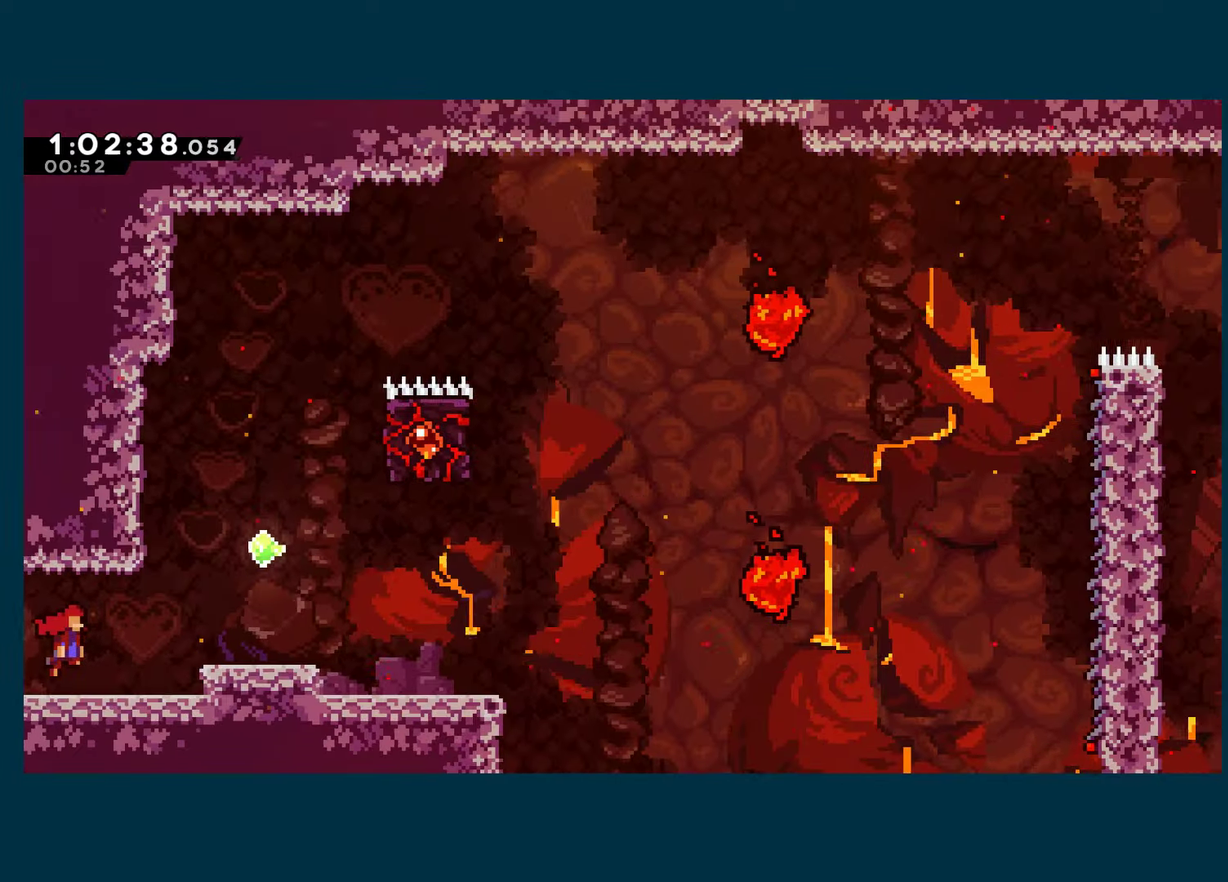
Gameplay with a controller (Xbox layout); each line is a JSON object with the inputs held at the frame after it. "events" lists button and stick changes between this image and that frame as [ms after this image, input, new state], when the widget could be followed in between. This document gives stick clicks only as held states, not as events.
{"buttons": ["DPAD_RIGHT"], "left_stick": "center", "right_stick": "center", "events": [[167, "R1", "down"], [267, "A", "down"], [417, "A", "up"], [450, "R1", "up"]]}
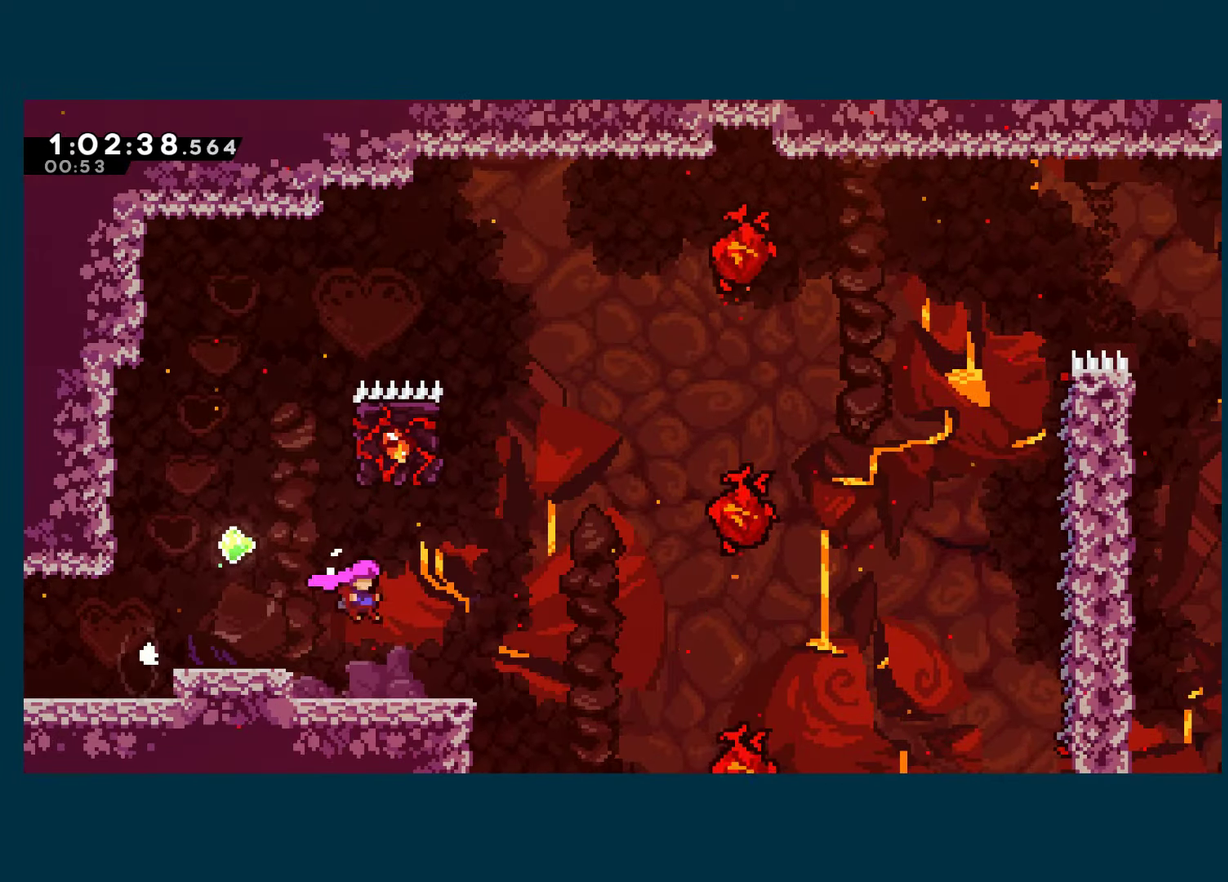
{"buttons": ["X", "DPAD_UP", "DPAD_RIGHT"], "left_stick": "center", "right_stick": "center", "events": [[300, "A", "down"], [384, "DPAD_UP", "down"], [400, "X", "down"], [450, "A", "up"]]}
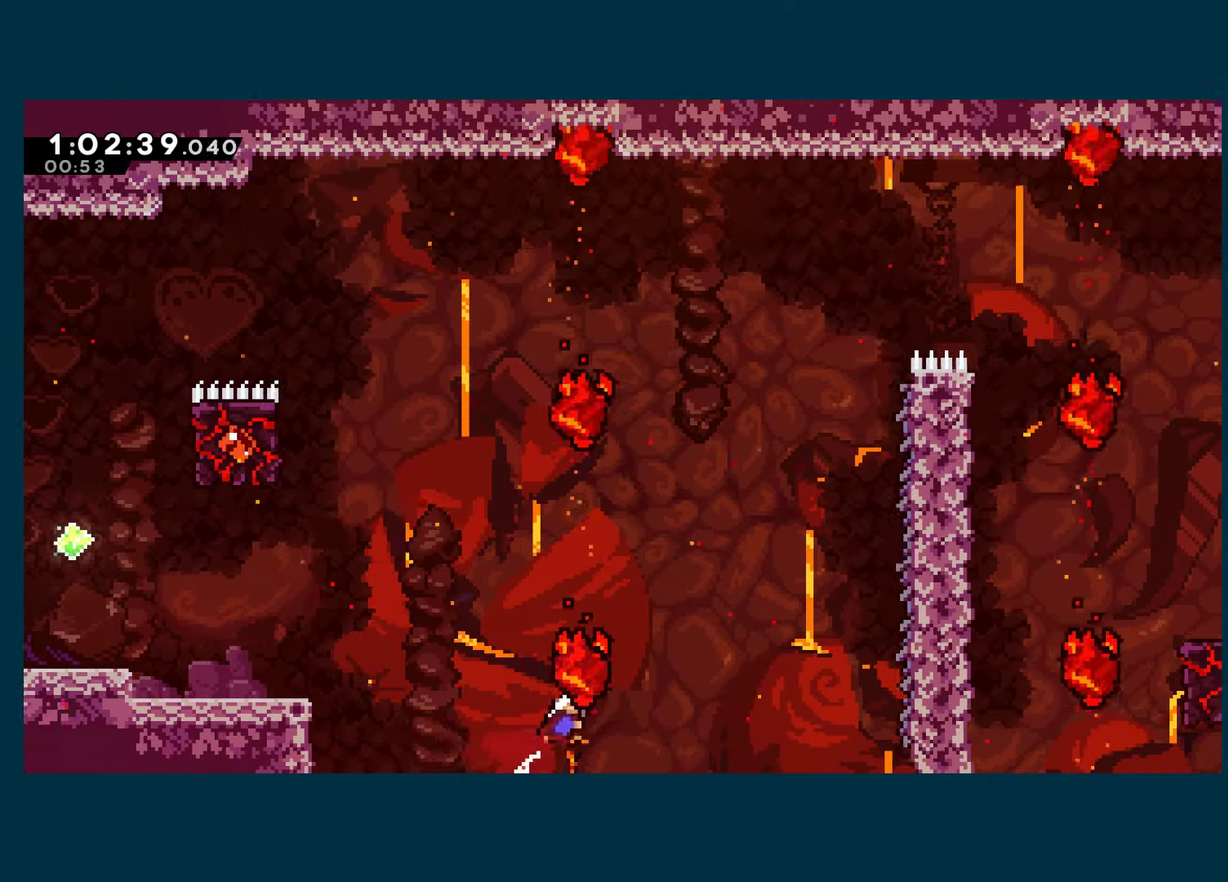
{"buttons": [], "left_stick": "center", "right_stick": "center", "events": [[84, "X", "up"], [350, "DPAD_RIGHT", "up"], [367, "DPAD_UP", "up"], [384, "A", "down"], [500, "A", "up"]]}
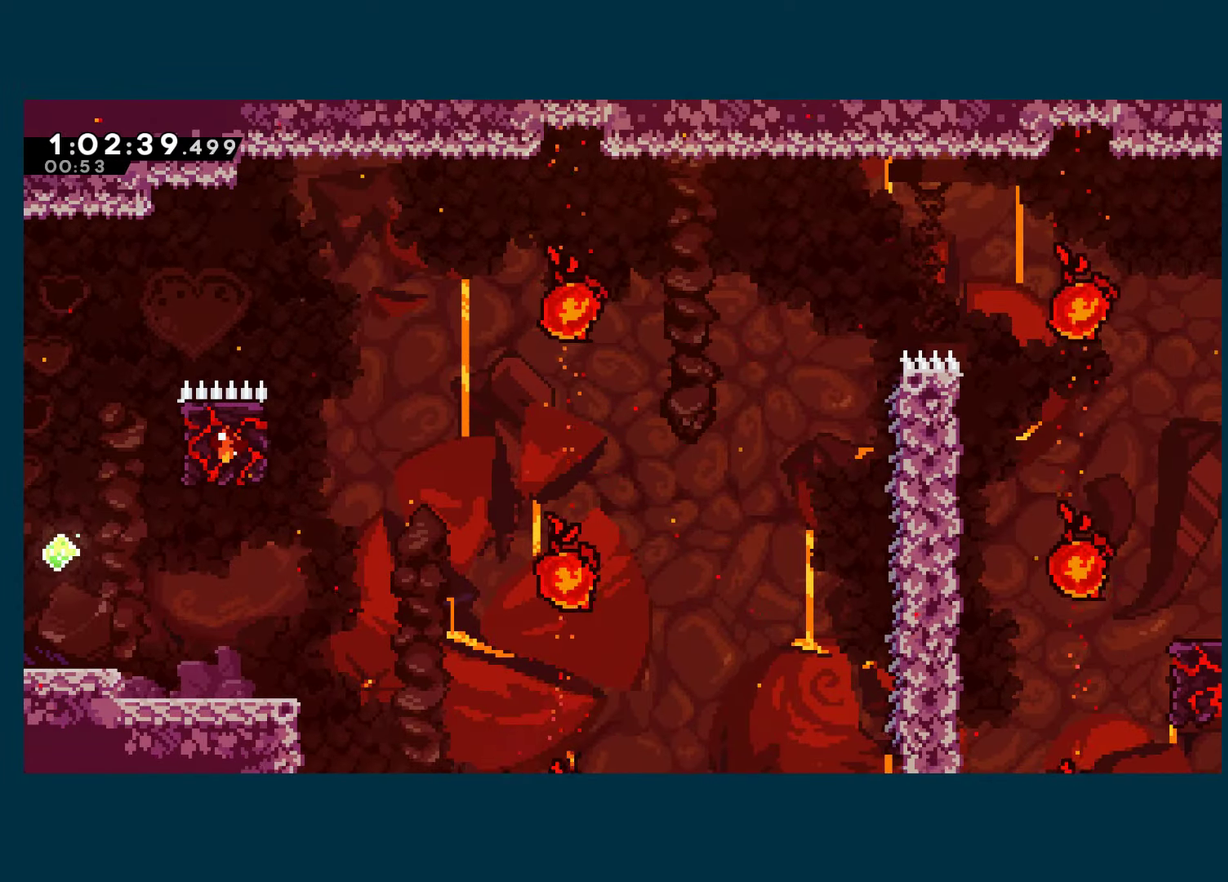
{"buttons": ["A", "DPAD_RIGHT"], "left_stick": "center", "right_stick": "center", "events": [[50, "A", "down"], [84, "DPAD_RIGHT", "down"], [167, "A", "up"], [234, "A", "down"], [350, "A", "up"], [417, "A", "down"]]}
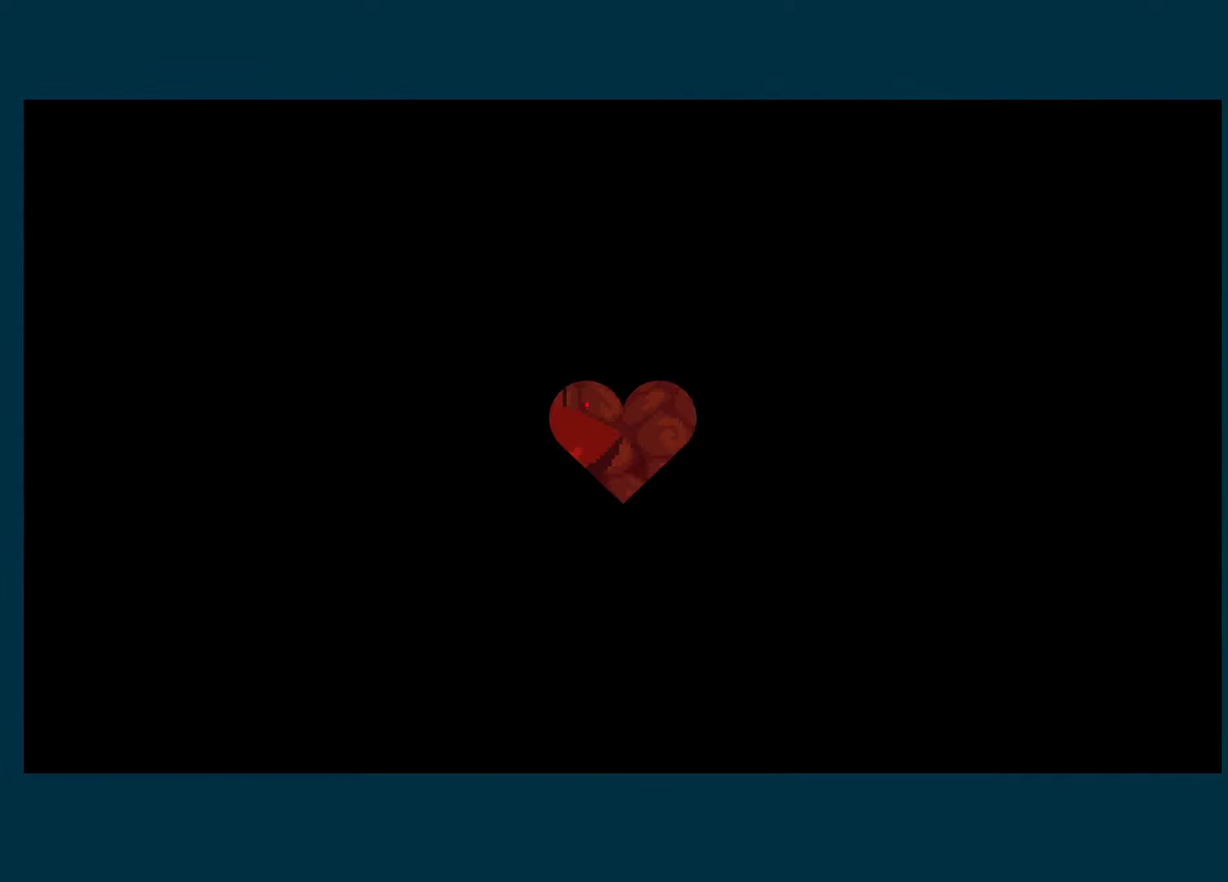
{"buttons": ["DPAD_RIGHT"], "left_stick": "center", "right_stick": "center", "events": [[34, "A", "up"], [84, "A", "down"], [217, "A", "up"]]}
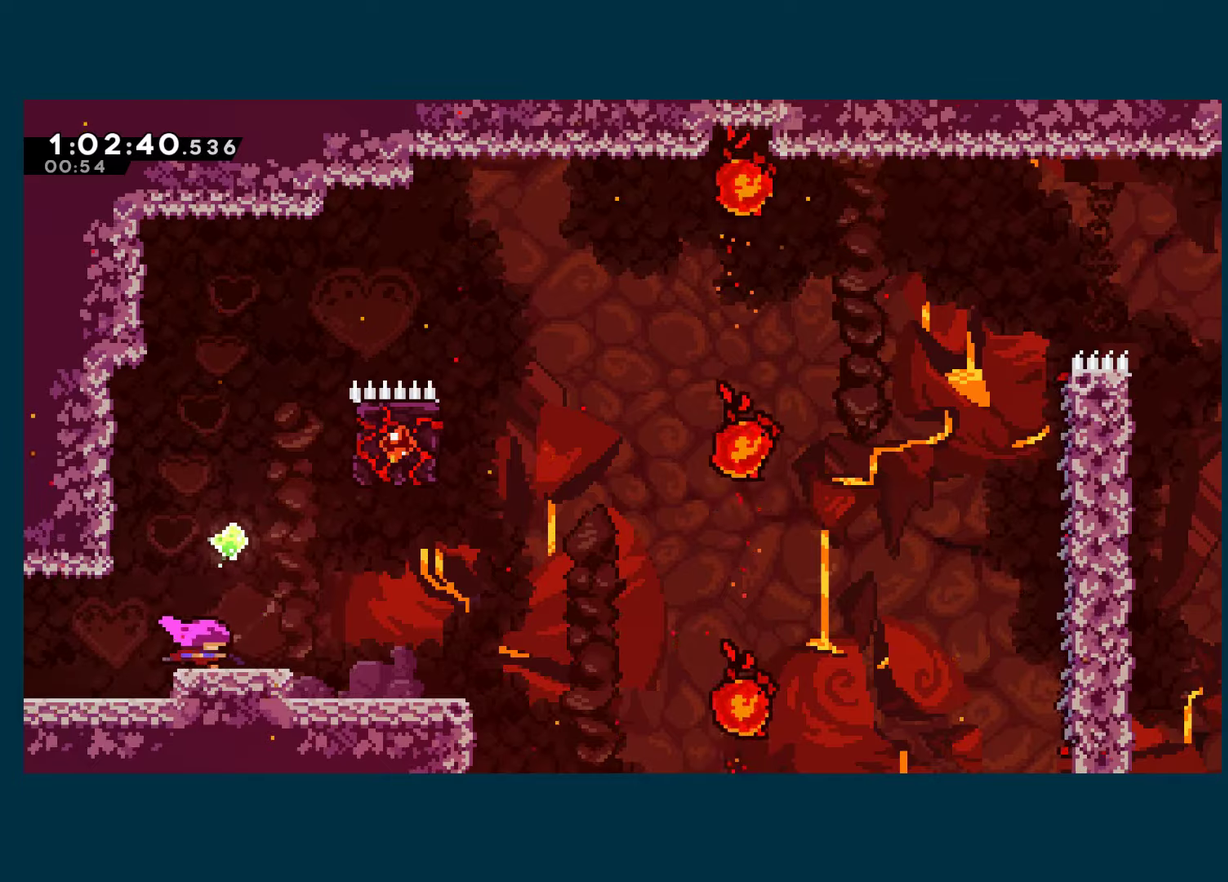
{"buttons": ["DPAD_RIGHT"], "left_stick": "center", "right_stick": "center", "events": []}
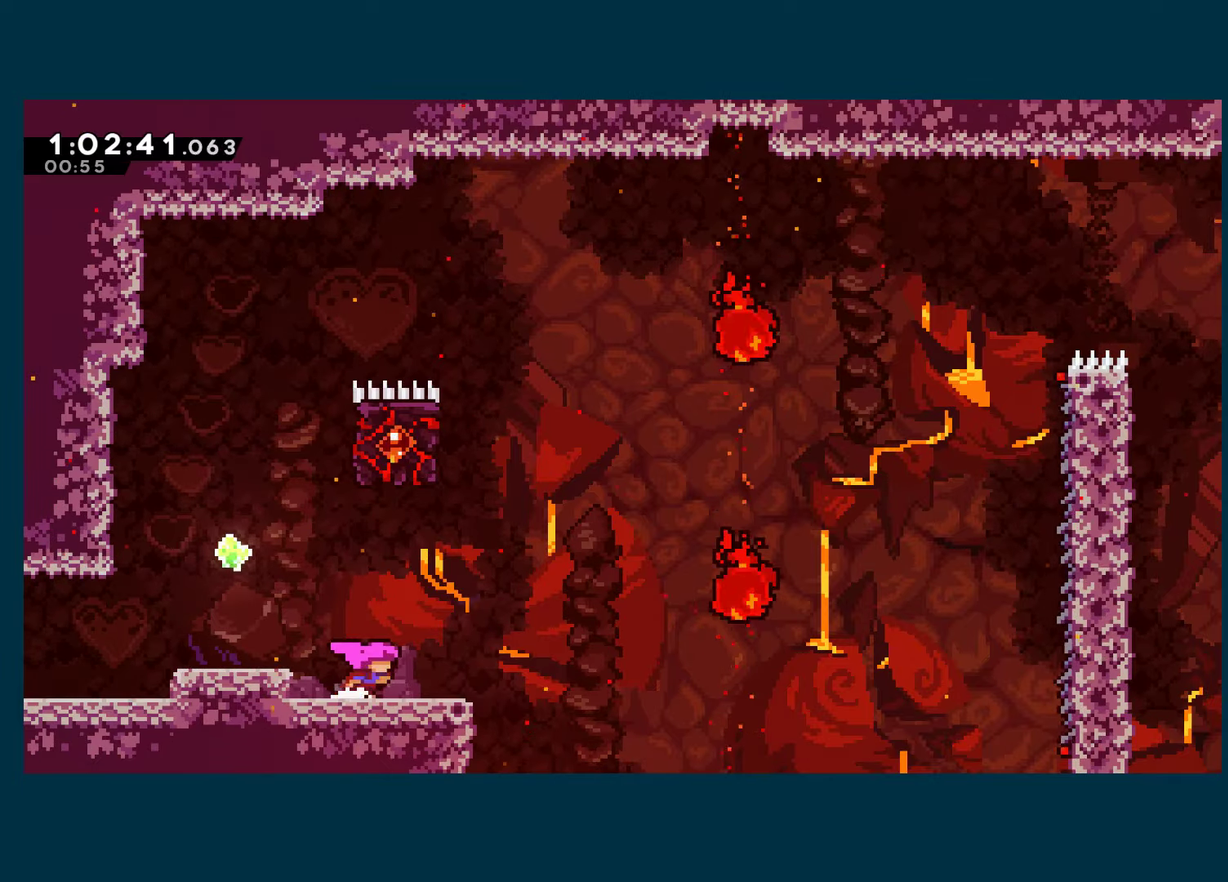
{"buttons": ["X", "DPAD_UP"], "left_stick": "center", "right_stick": "center", "events": [[233, "DPAD_RIGHT", "up"], [300, "A", "down"], [350, "DPAD_UP", "down"], [400, "X", "down"], [433, "A", "up"]]}
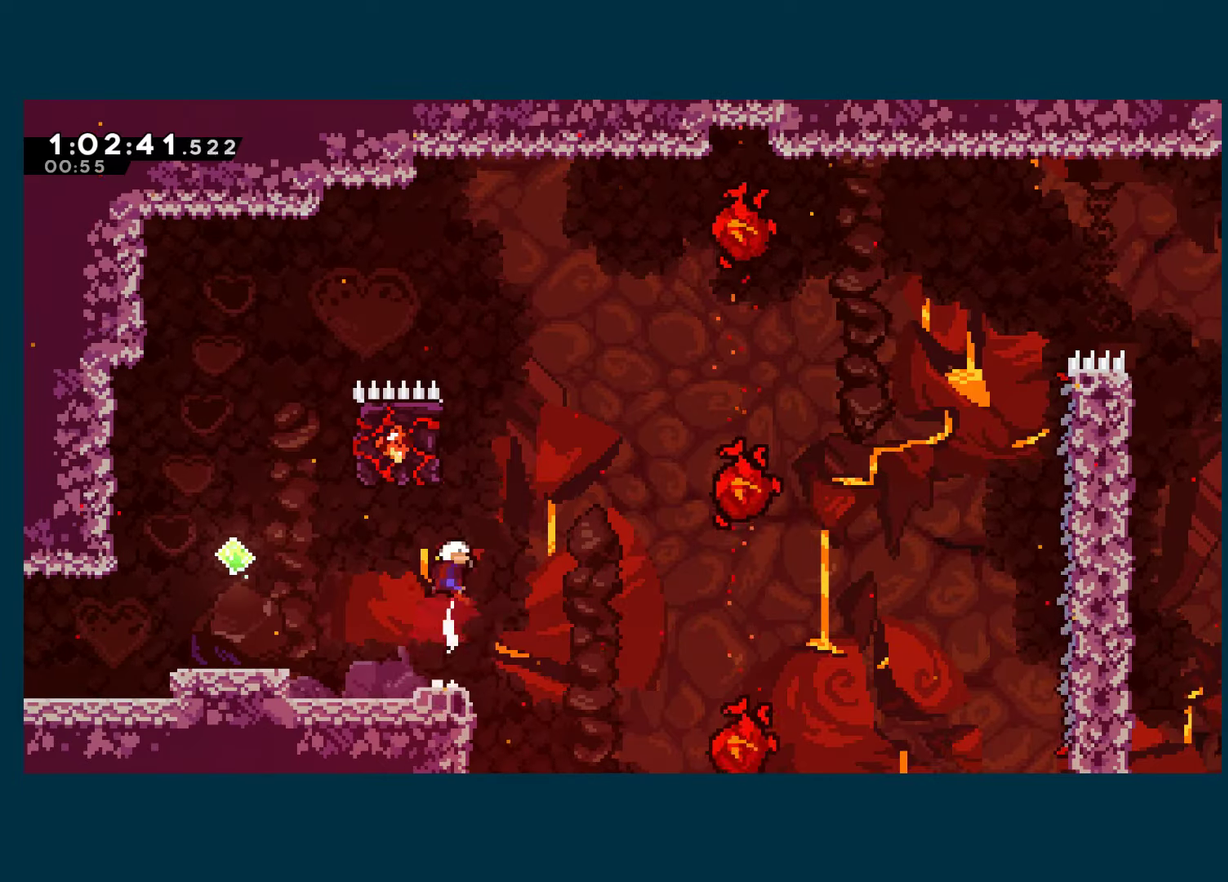
{"buttons": ["R1"], "left_stick": "center", "right_stick": "center", "events": [[16, "R1", "down"], [33, "X", "up"], [166, "DPAD_UP", "up"], [283, "DPAD_LEFT", "down"], [433, "DPAD_LEFT", "up"]]}
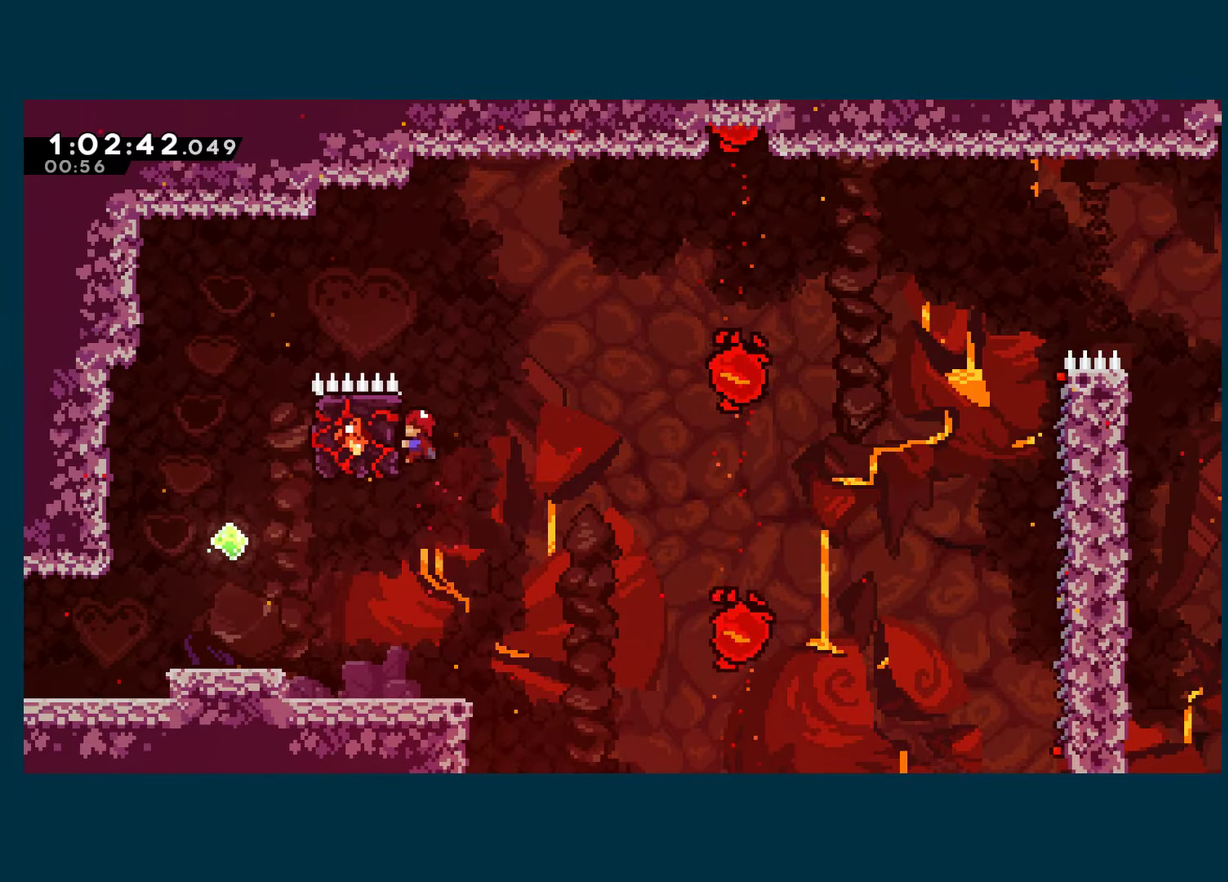
{"buttons": ["A", "R1", "DPAD_RIGHT"], "left_stick": "center", "right_stick": "center", "events": [[183, "DPAD_RIGHT", "down"], [283, "A", "down"]]}
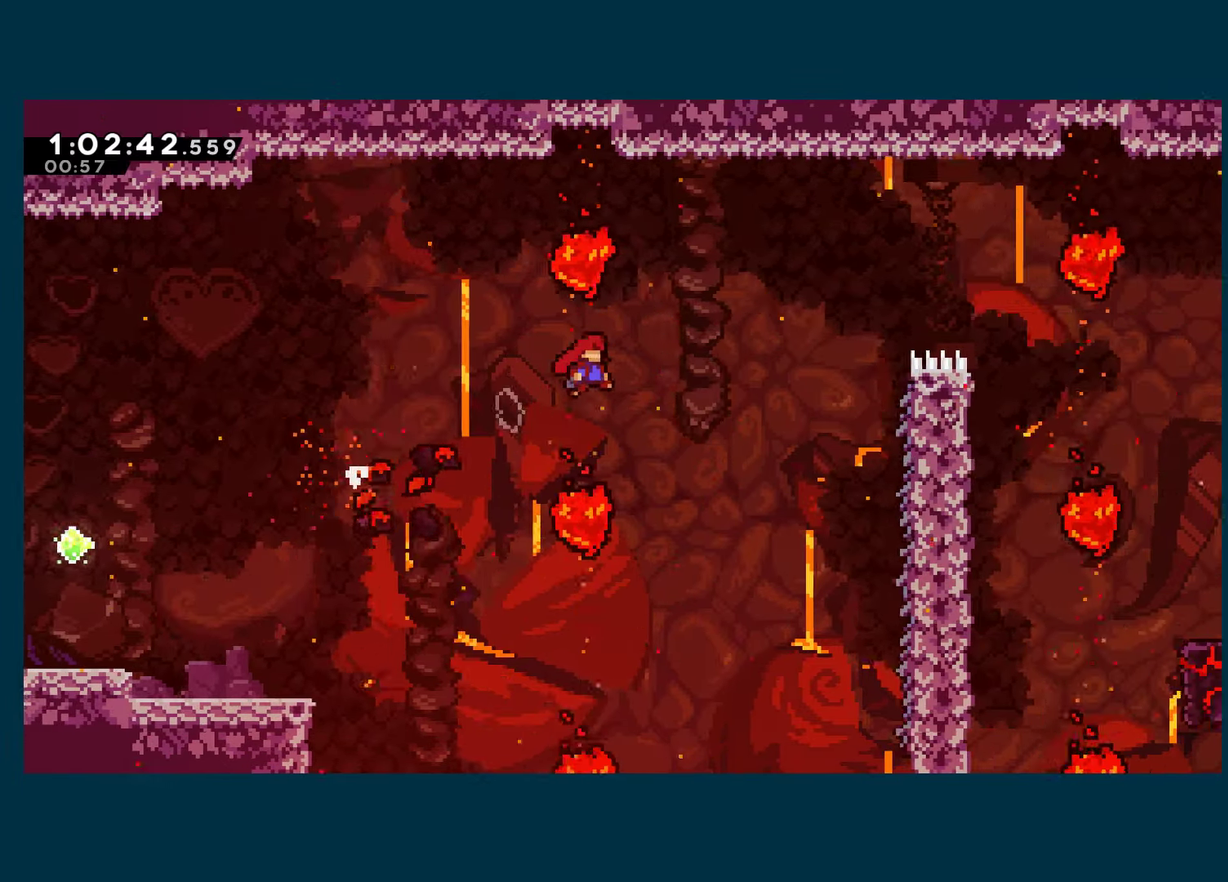
{"buttons": ["A", "R1", "DPAD_RIGHT"], "left_stick": "center", "right_stick": "center", "events": []}
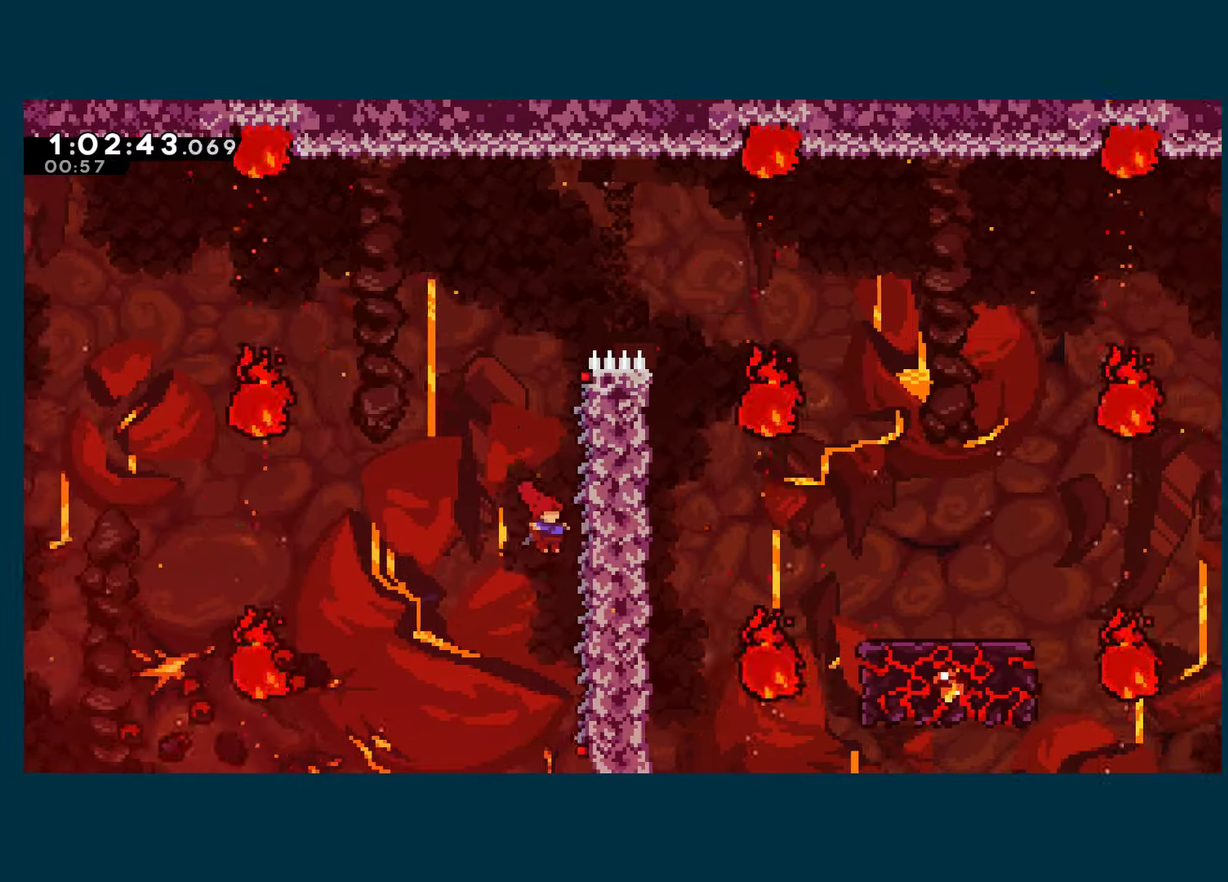
{"buttons": ["R1", "DPAD_UP"], "left_stick": "center", "right_stick": "center", "events": [[100, "A", "up"], [116, "DPAD_RIGHT", "up"], [116, "DPAD_UP", "down"]]}
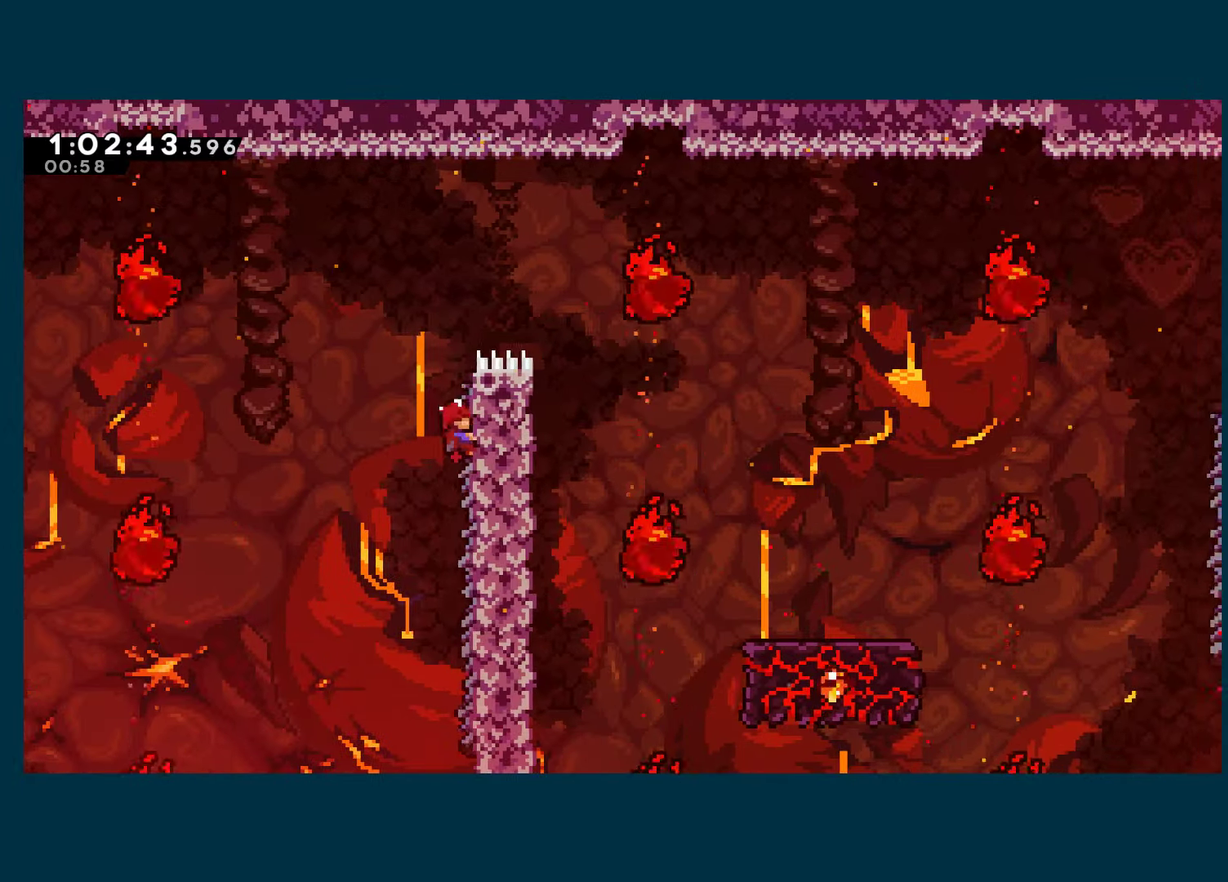
{"buttons": ["X", "DPAD_RIGHT"], "left_stick": "center", "right_stick": "center", "events": [[33, "DPAD_UP", "up"], [116, "A", "down"], [133, "DPAD_RIGHT", "down"], [233, "A", "up"], [233, "R1", "up"], [483, "X", "down"]]}
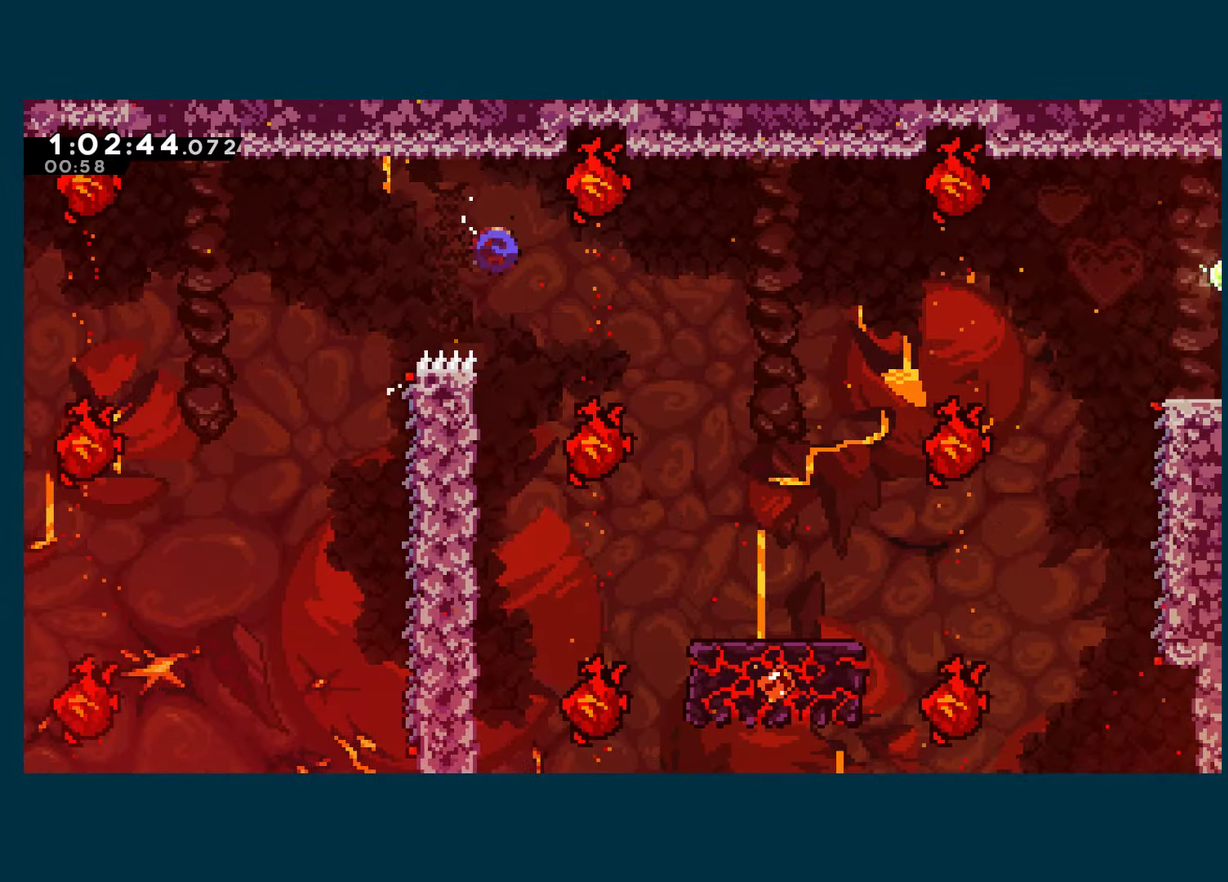
{"buttons": ["DPAD_RIGHT"], "left_stick": "center", "right_stick": "center", "events": [[100, "X", "up"]]}
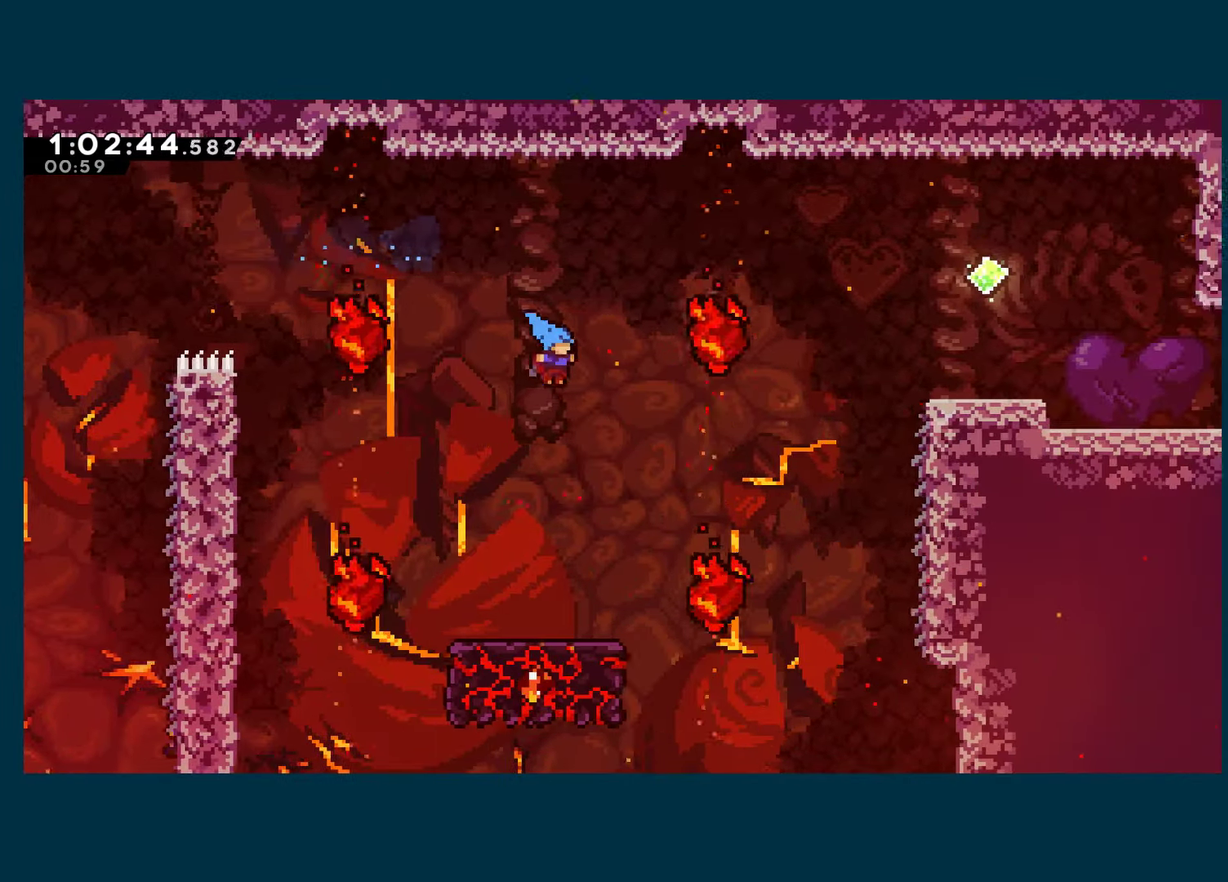
{"buttons": [], "left_stick": "center", "right_stick": "center", "events": [[50, "DPAD_RIGHT", "up"]]}
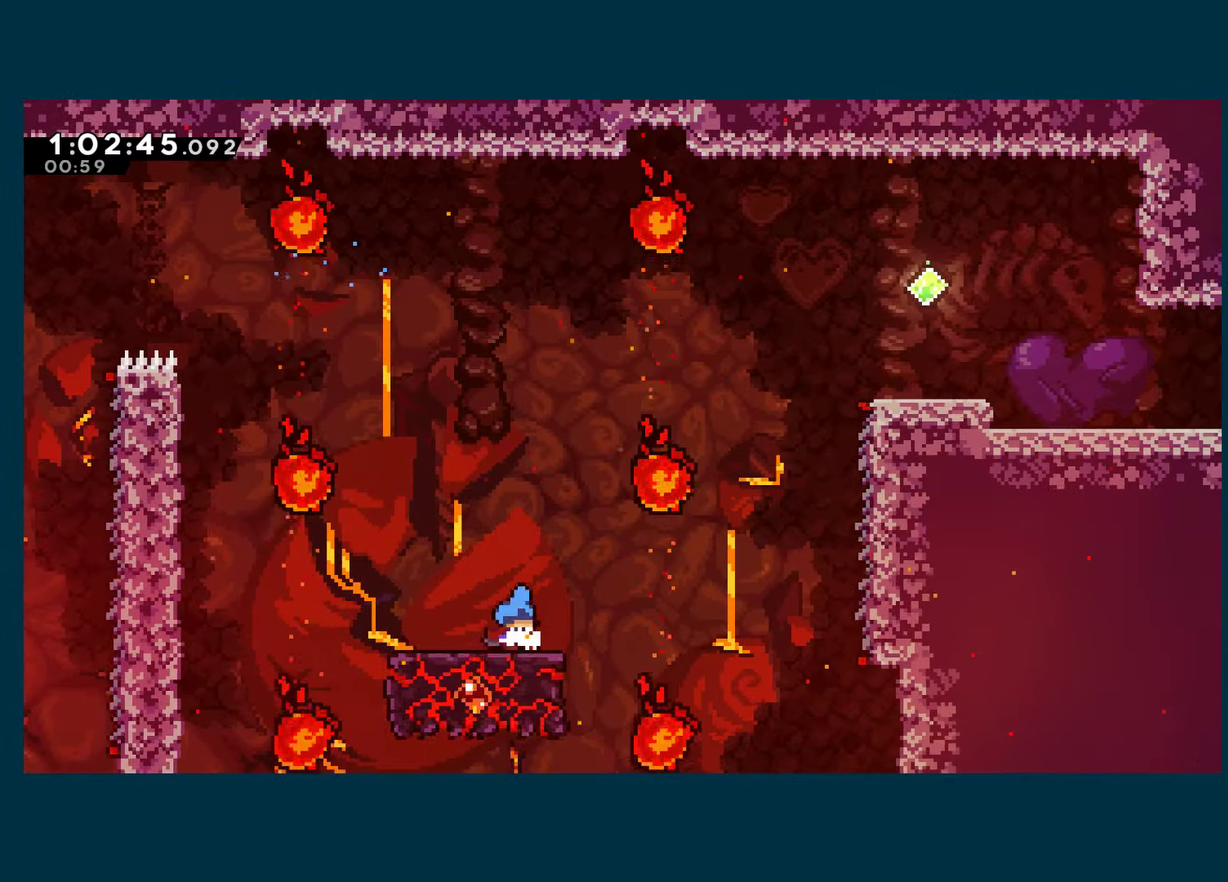
{"buttons": ["A", "DPAD_RIGHT"], "left_stick": "center", "right_stick": "center", "events": [[116, "DPAD_RIGHT", "down"], [283, "A", "down"]]}
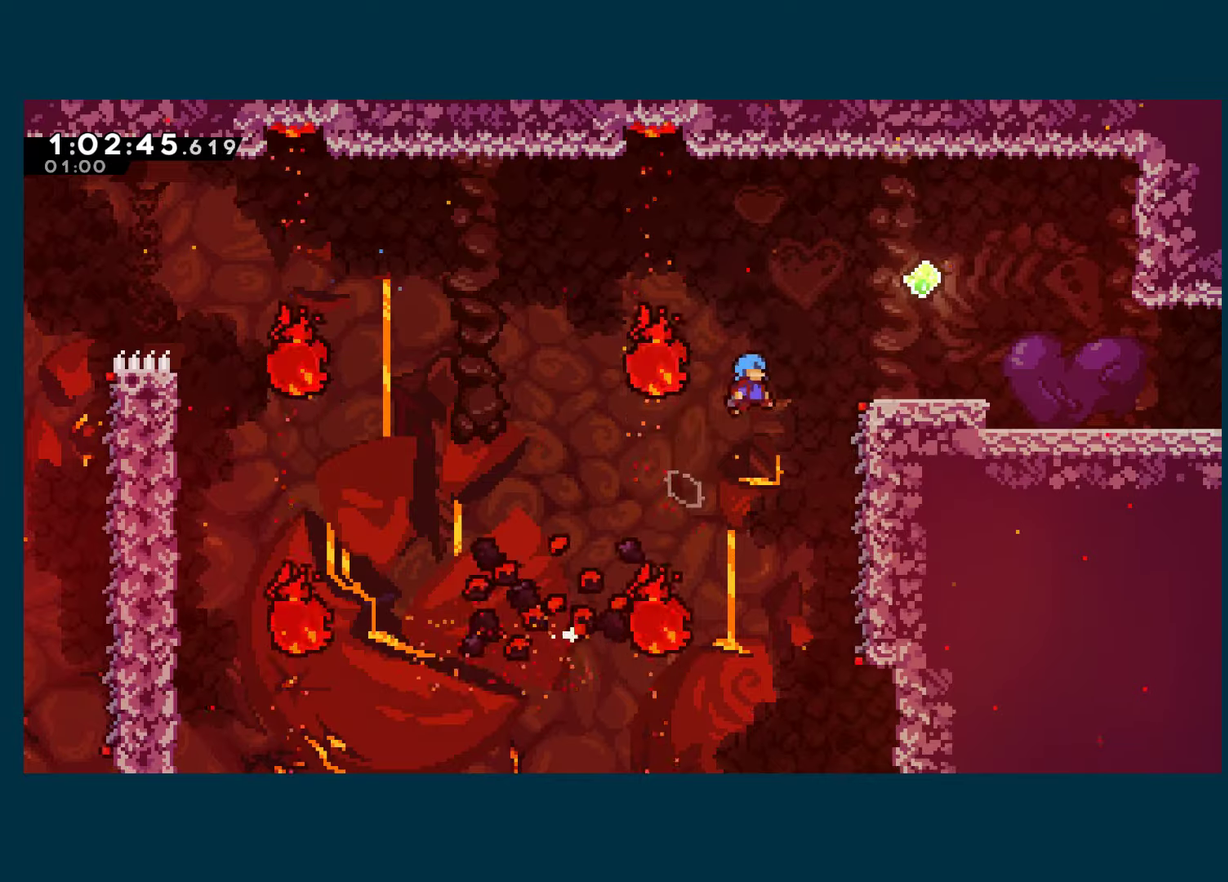
{"buttons": ["A"], "left_stick": "center", "right_stick": "center", "events": [[200, "A", "up"], [317, "DPAD_RIGHT", "up"], [383, "A", "down"]]}
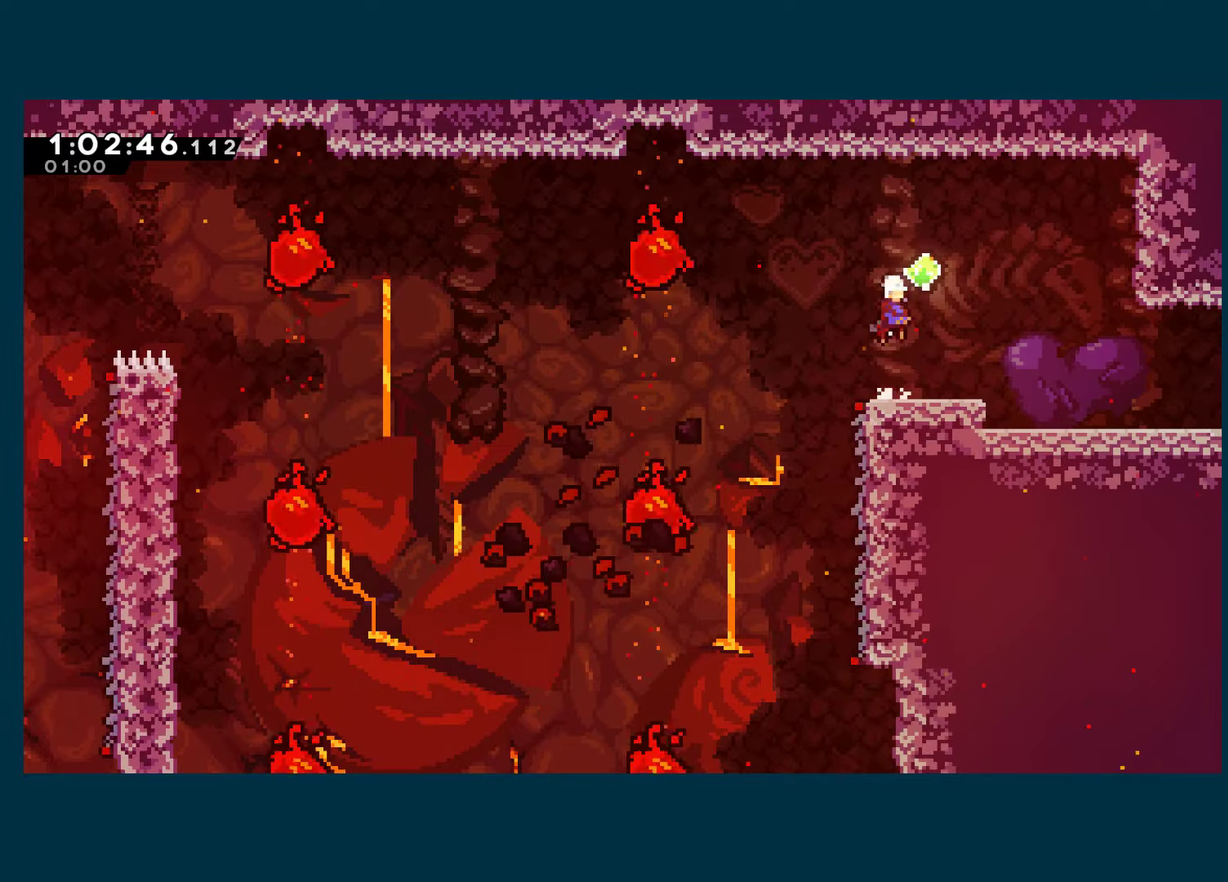
{"buttons": ["DPAD_RIGHT"], "left_stick": "center", "right_stick": "center", "events": [[67, "DPAD_RIGHT", "down"], [100, "A", "up"]]}
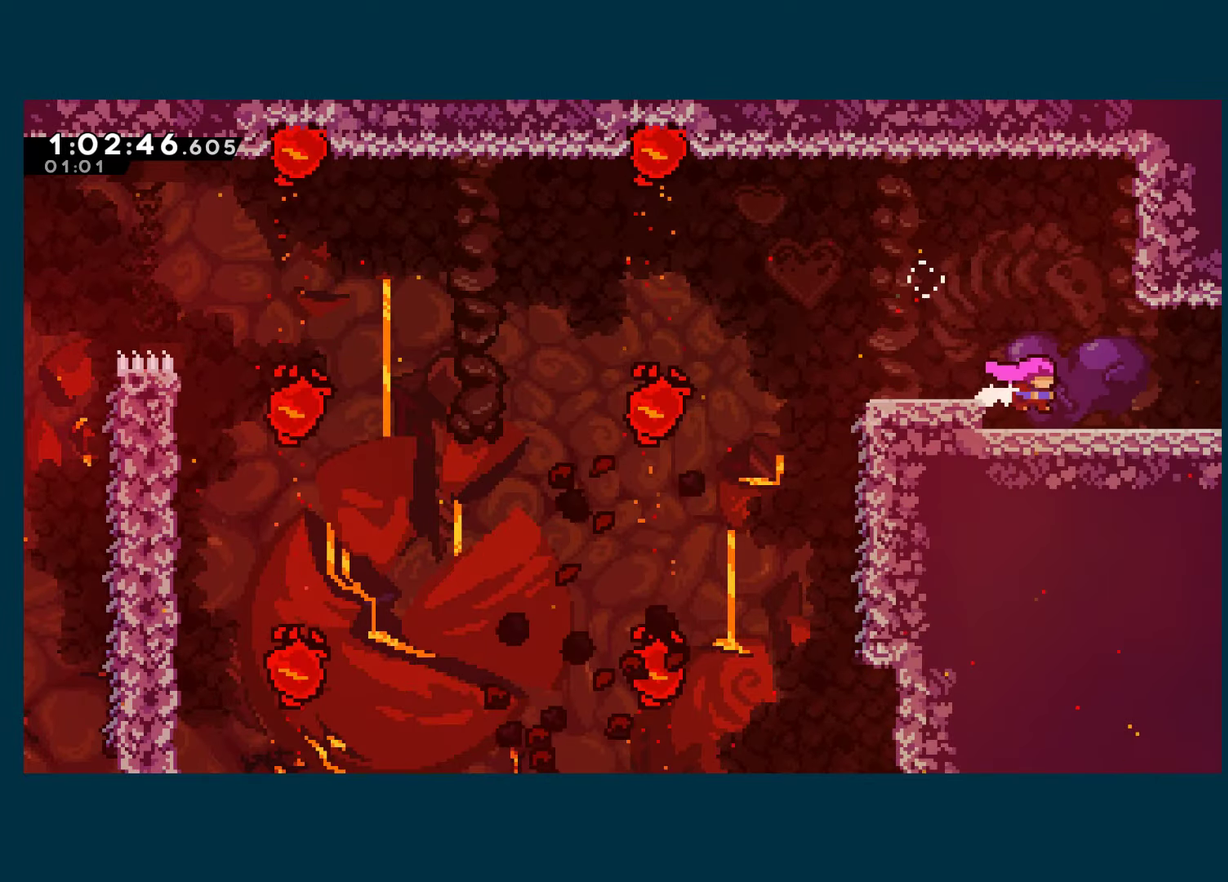
{"buttons": ["DPAD_RIGHT"], "left_stick": "center", "right_stick": "center", "events": [[17, "DPAD_DOWN", "down"], [67, "X", "down"], [167, "DPAD_DOWN", "up"], [217, "A", "down"], [267, "A", "up"], [267, "X", "up"]]}
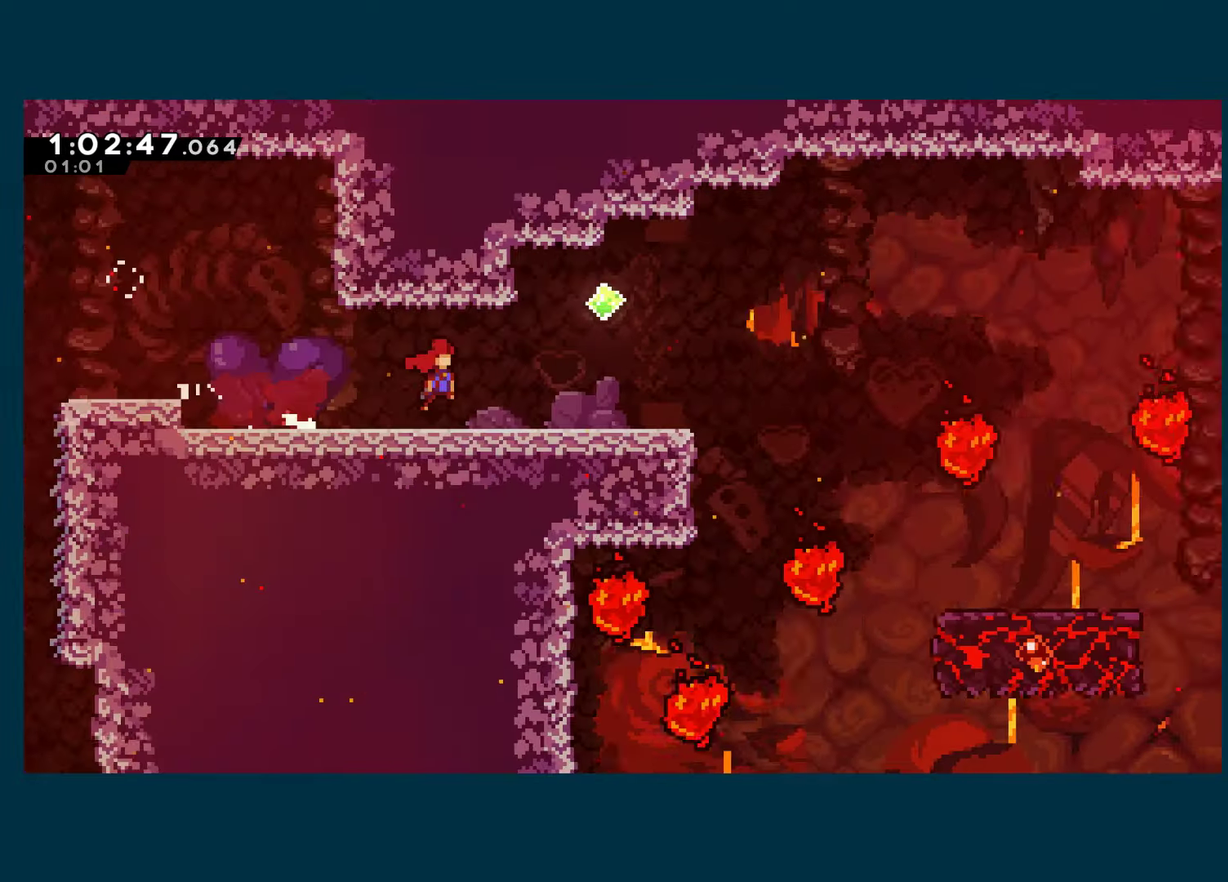
{"buttons": ["DPAD_RIGHT"], "left_stick": "center", "right_stick": "center", "events": []}
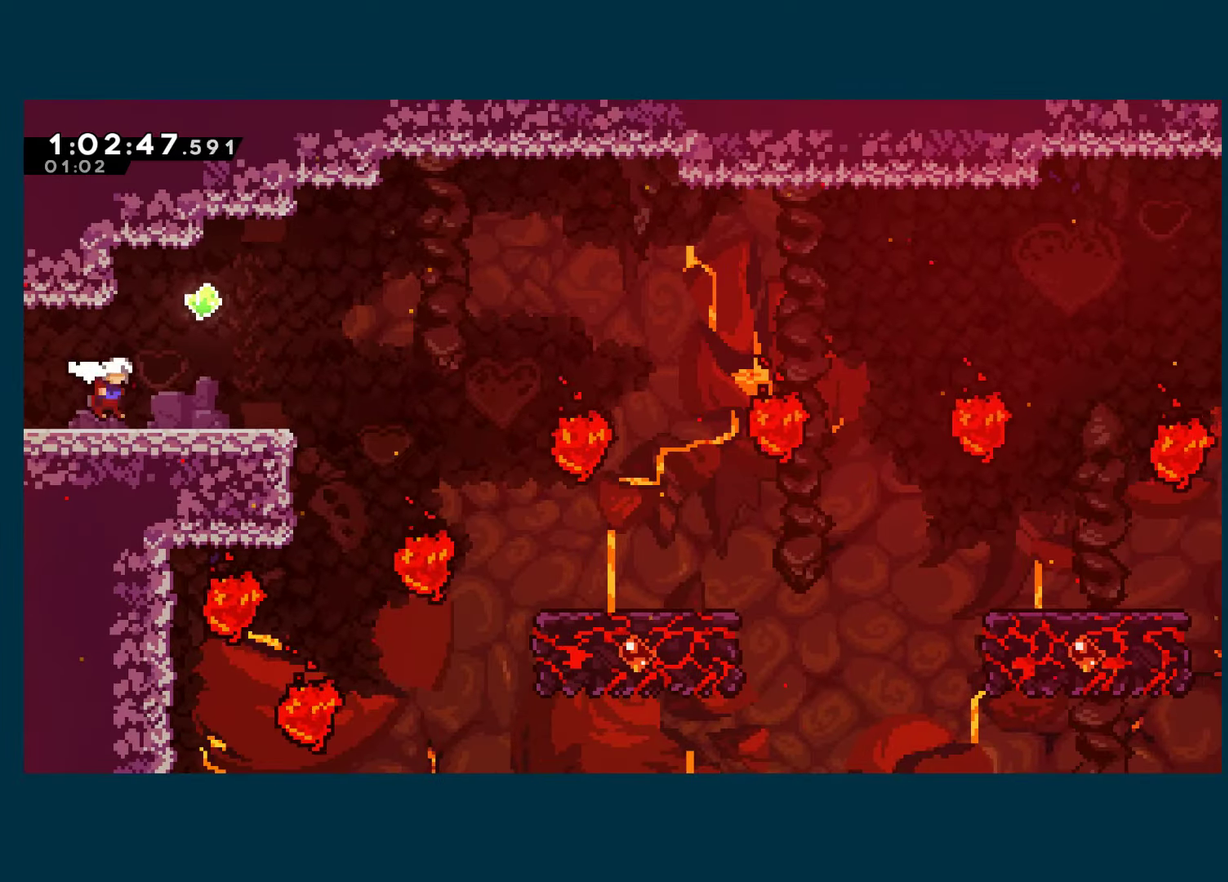
{"buttons": ["DPAD_RIGHT"], "left_stick": "center", "right_stick": "center", "events": [[117, "A", "down"], [183, "A", "up"]]}
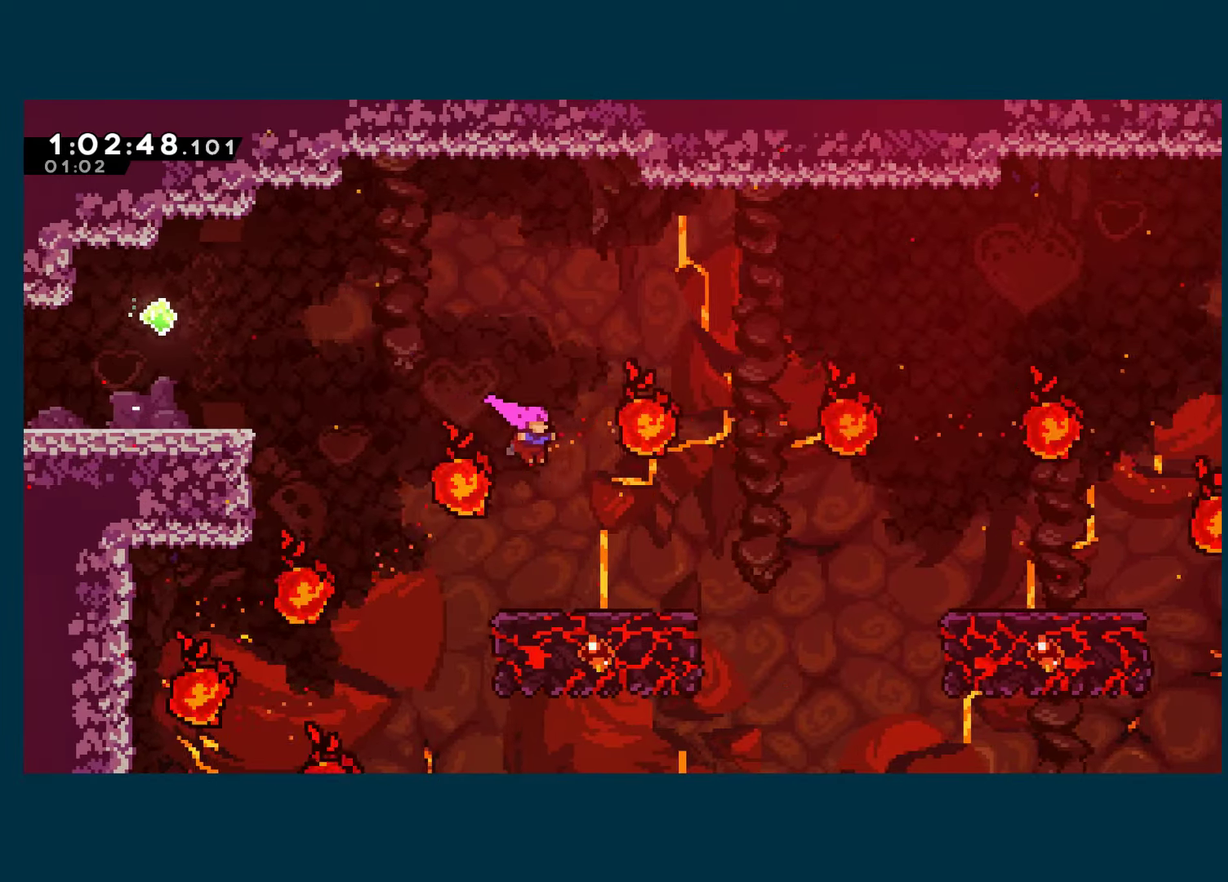
{"buttons": ["X", "DPAD_RIGHT"], "left_stick": "center", "right_stick": "center", "events": [[217, "A", "down"], [467, "X", "down"], [483, "A", "up"]]}
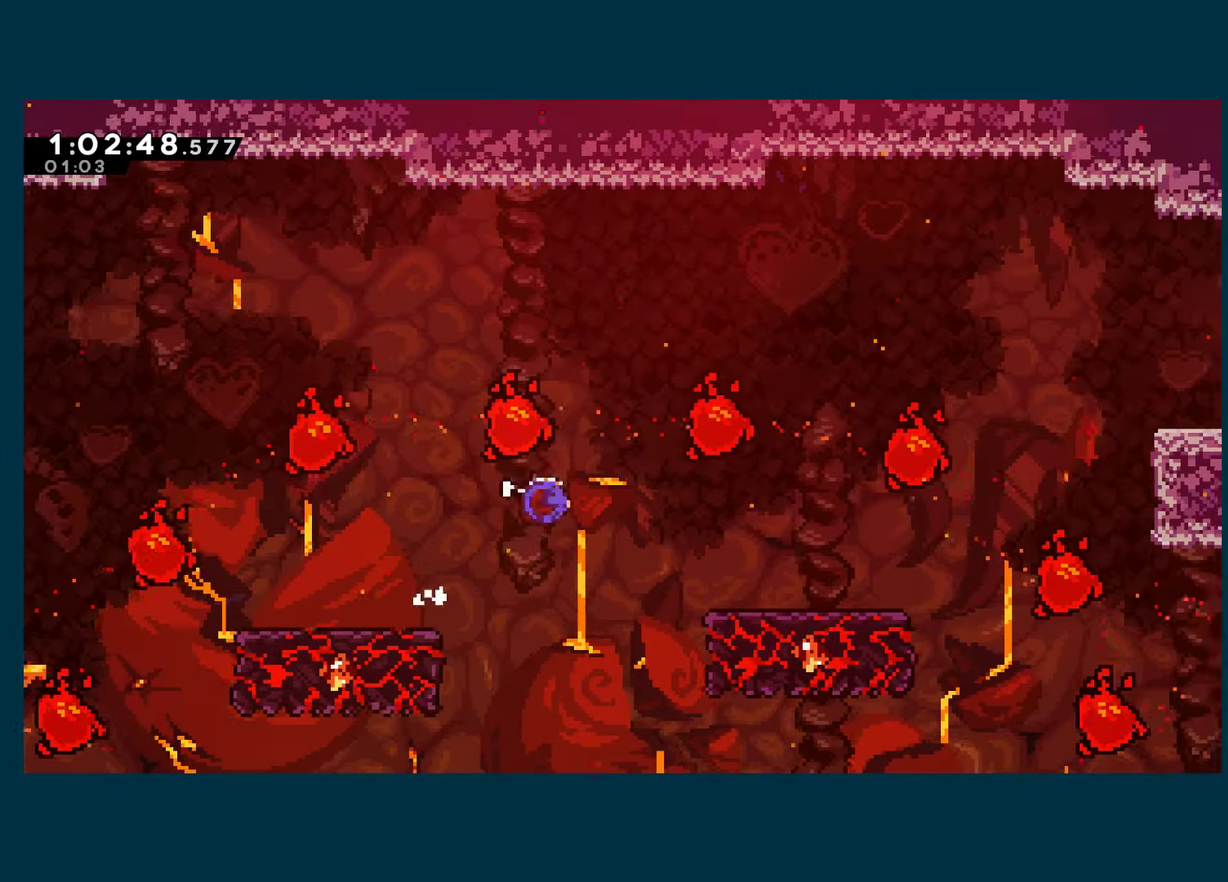
{"buttons": [], "left_stick": "center", "right_stick": "center", "events": [[117, "X", "up"], [333, "DPAD_RIGHT", "up"]]}
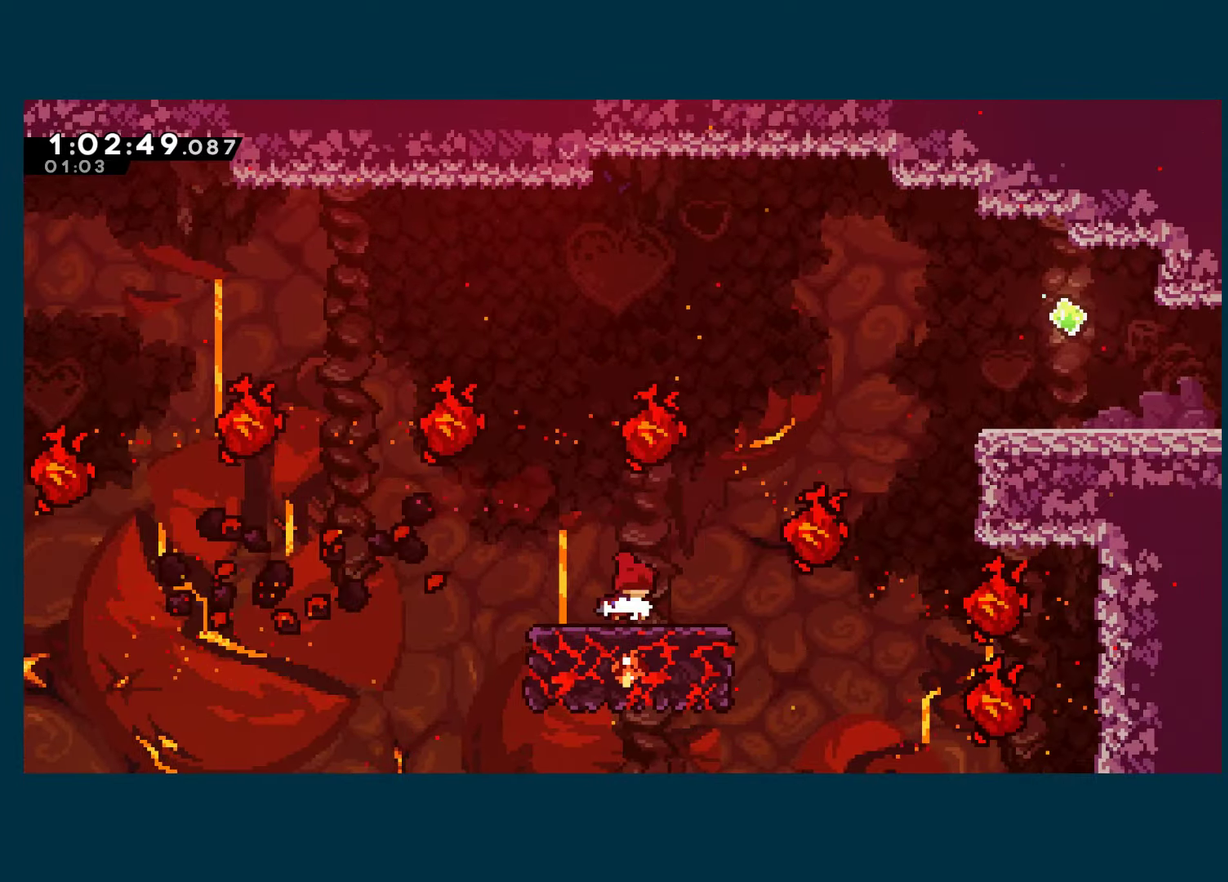
{"buttons": ["A", "DPAD_RIGHT"], "left_stick": "center", "right_stick": "center", "events": [[317, "DPAD_RIGHT", "down"], [467, "A", "down"]]}
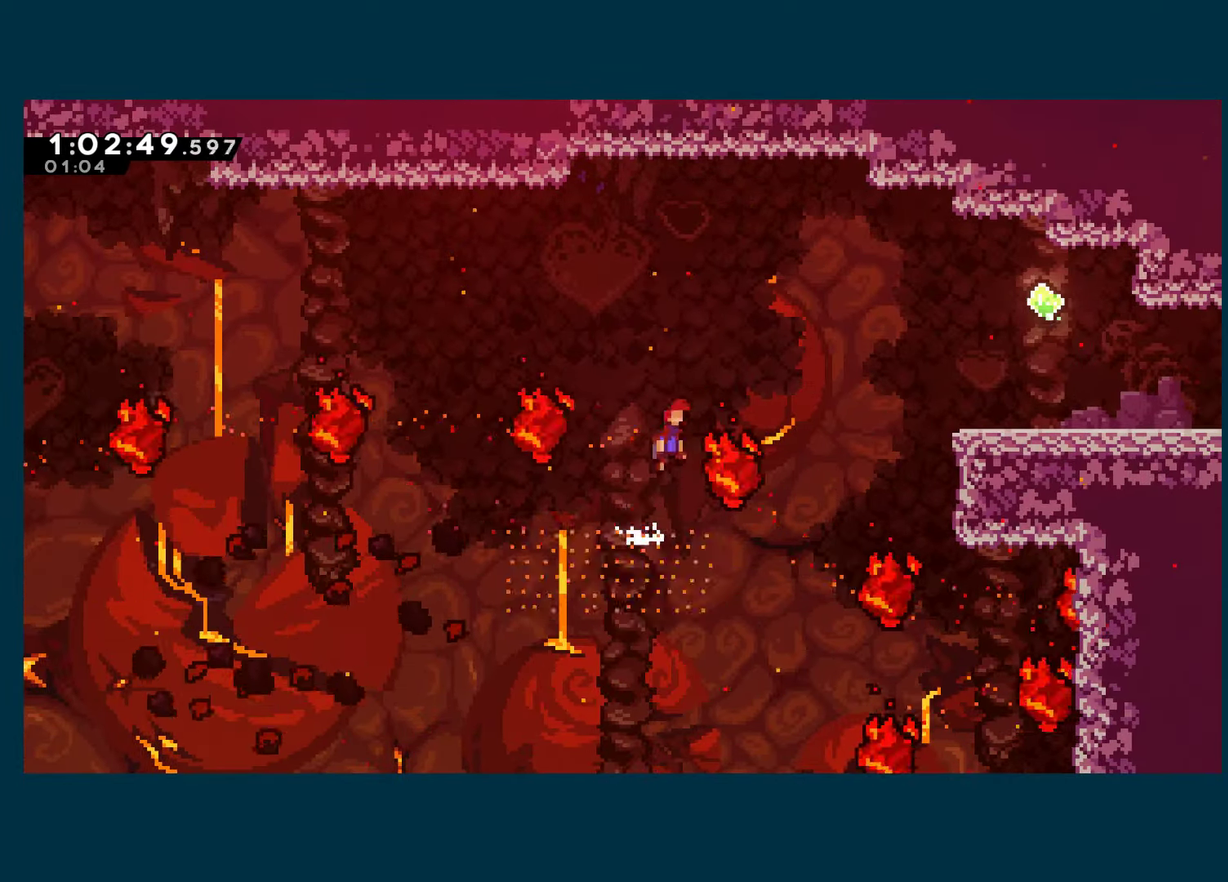
{"buttons": ["A", "DPAD_RIGHT"], "left_stick": "center", "right_stick": "center", "events": []}
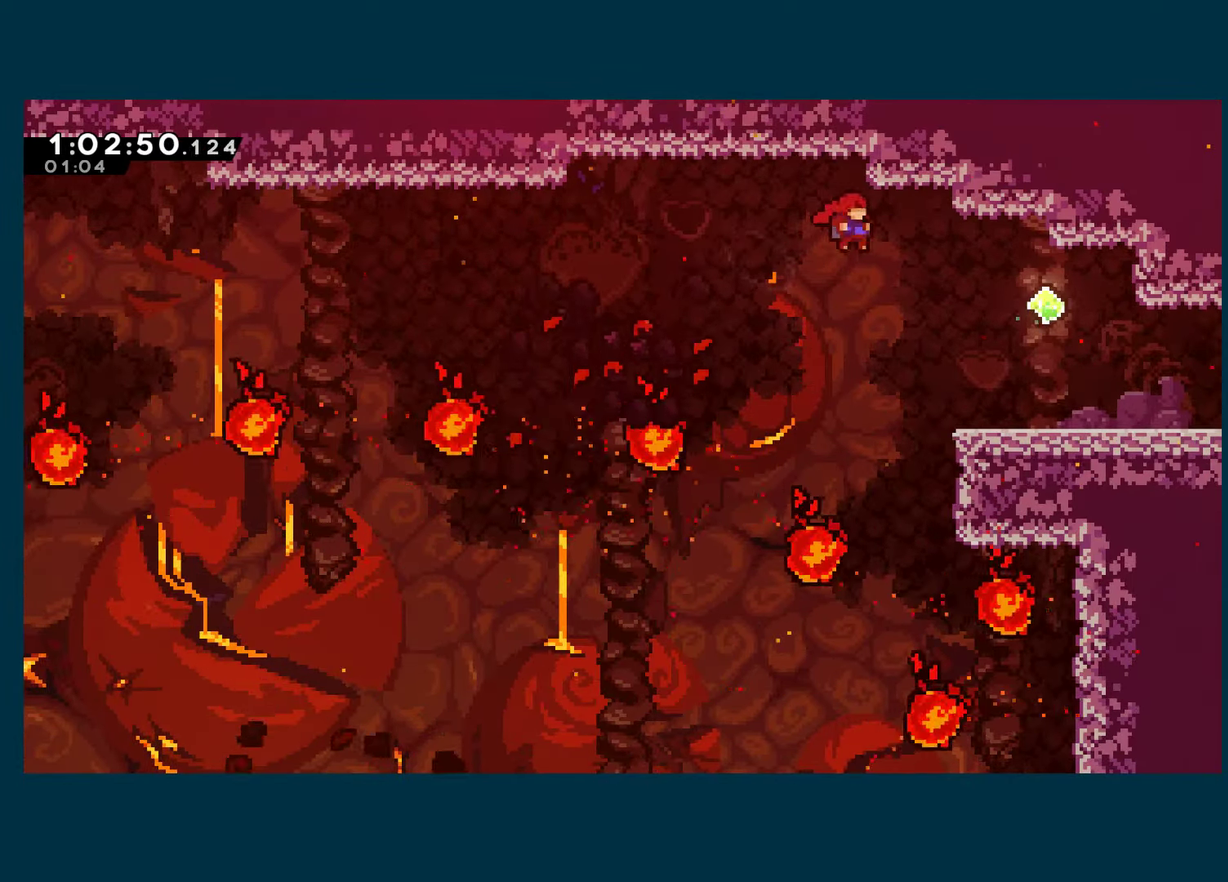
{"buttons": [], "left_stick": "center", "right_stick": "center", "events": [[50, "A", "up"], [233, "X", "down"], [333, "X", "up"], [383, "DPAD_RIGHT", "up"]]}
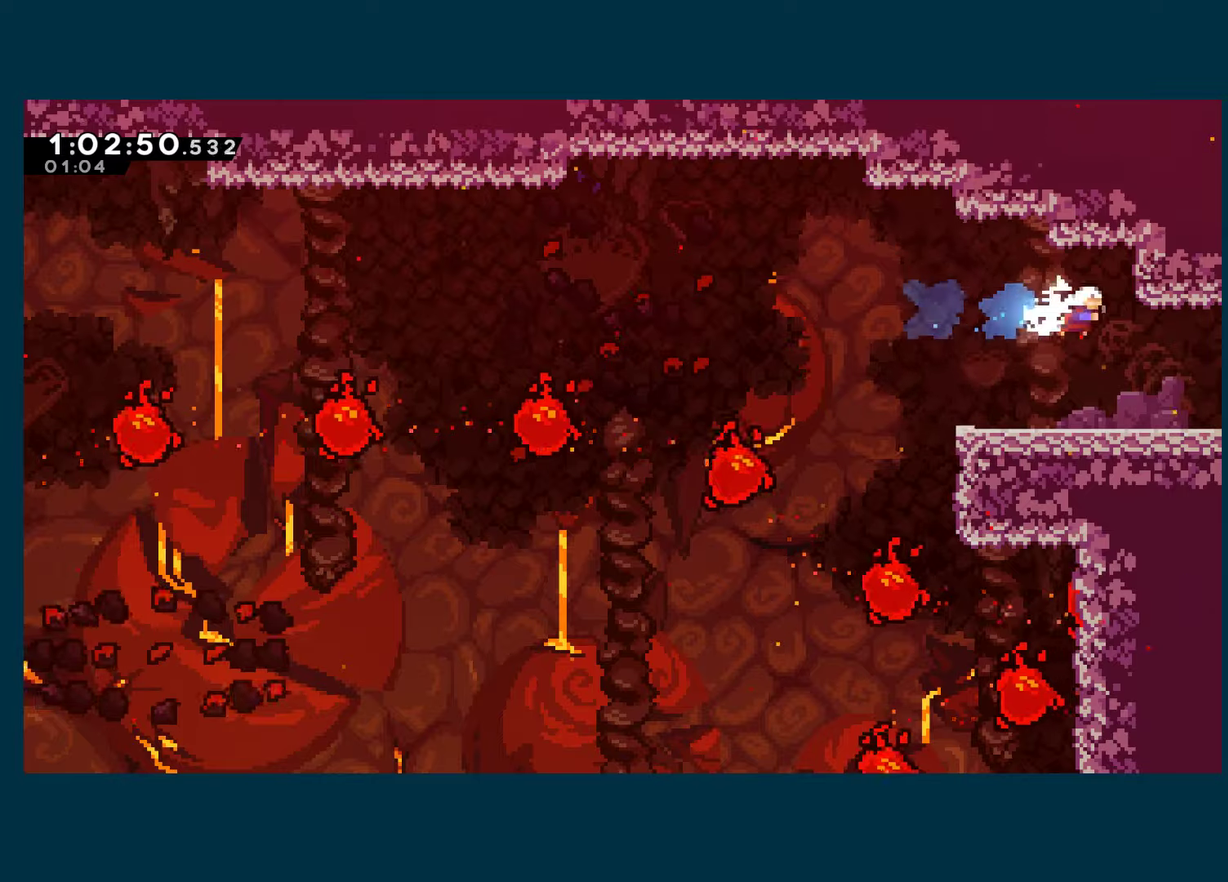
{"buttons": ["DPAD_RIGHT"], "left_stick": "center", "right_stick": "center", "events": [[217, "DPAD_DOWN", "down"], [234, "DPAD_RIGHT", "down"], [234, "X", "down"], [384, "A", "down"], [434, "DPAD_DOWN", "up"], [450, "A", "up"], [450, "X", "up"]]}
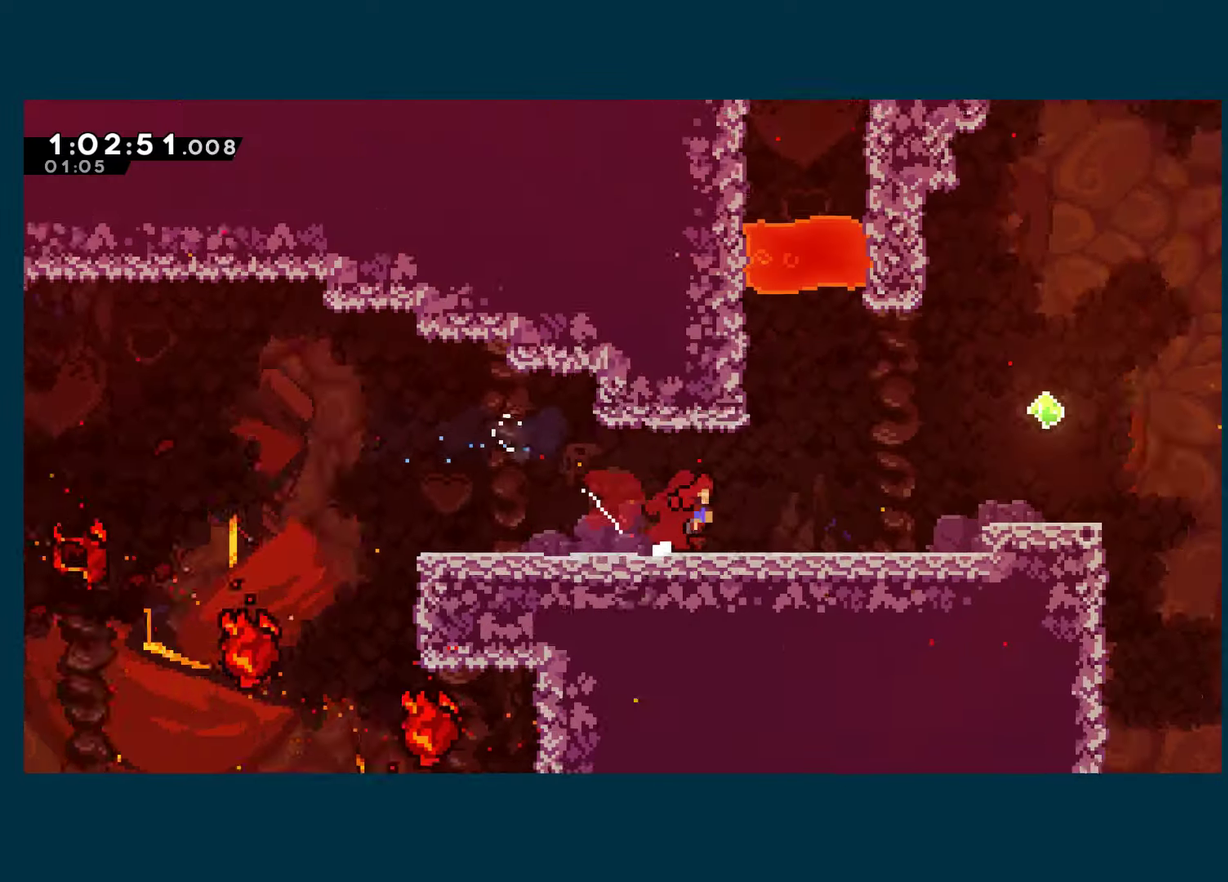
{"buttons": ["DPAD_RIGHT"], "left_stick": "center", "right_stick": "center", "events": []}
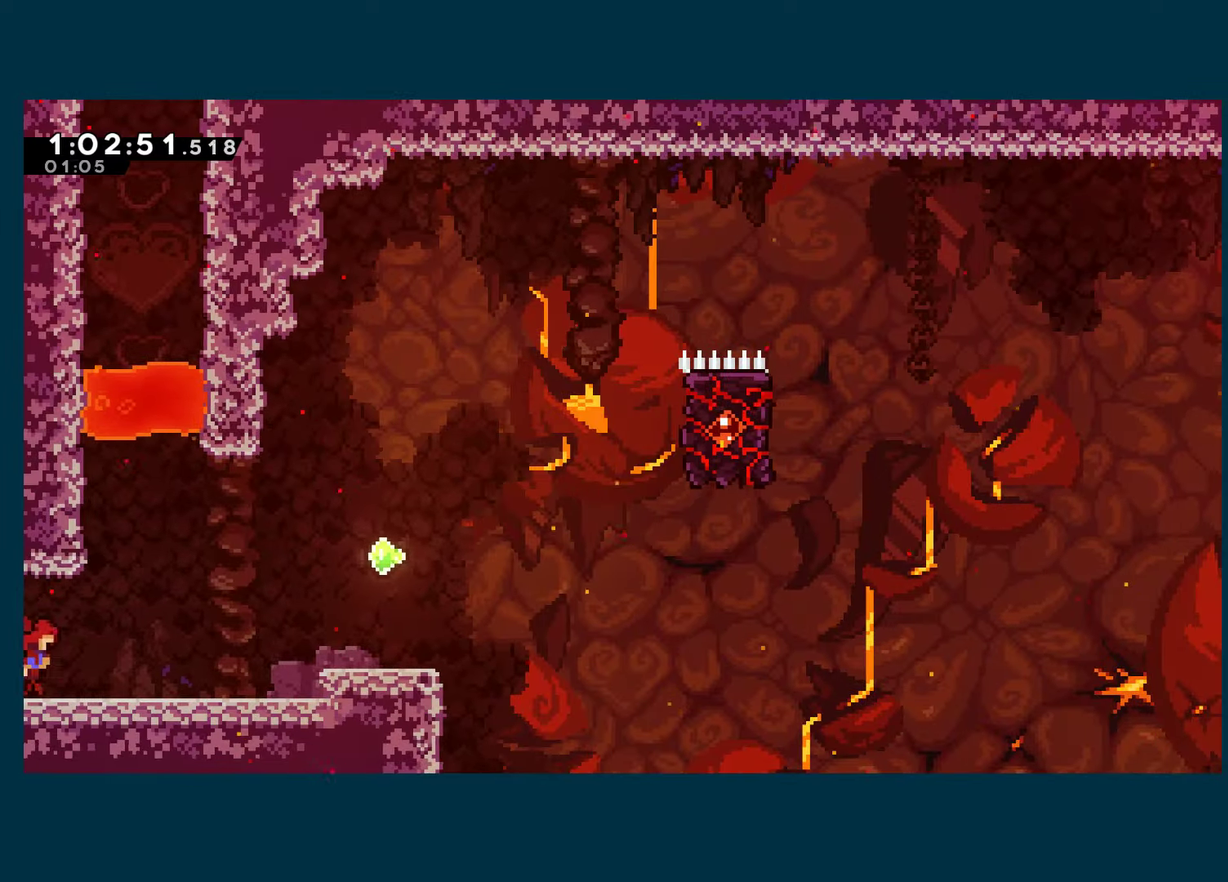
{"buttons": ["A", "DPAD_RIGHT"], "left_stick": "center", "right_stick": "center", "events": [[200, "A", "down"]]}
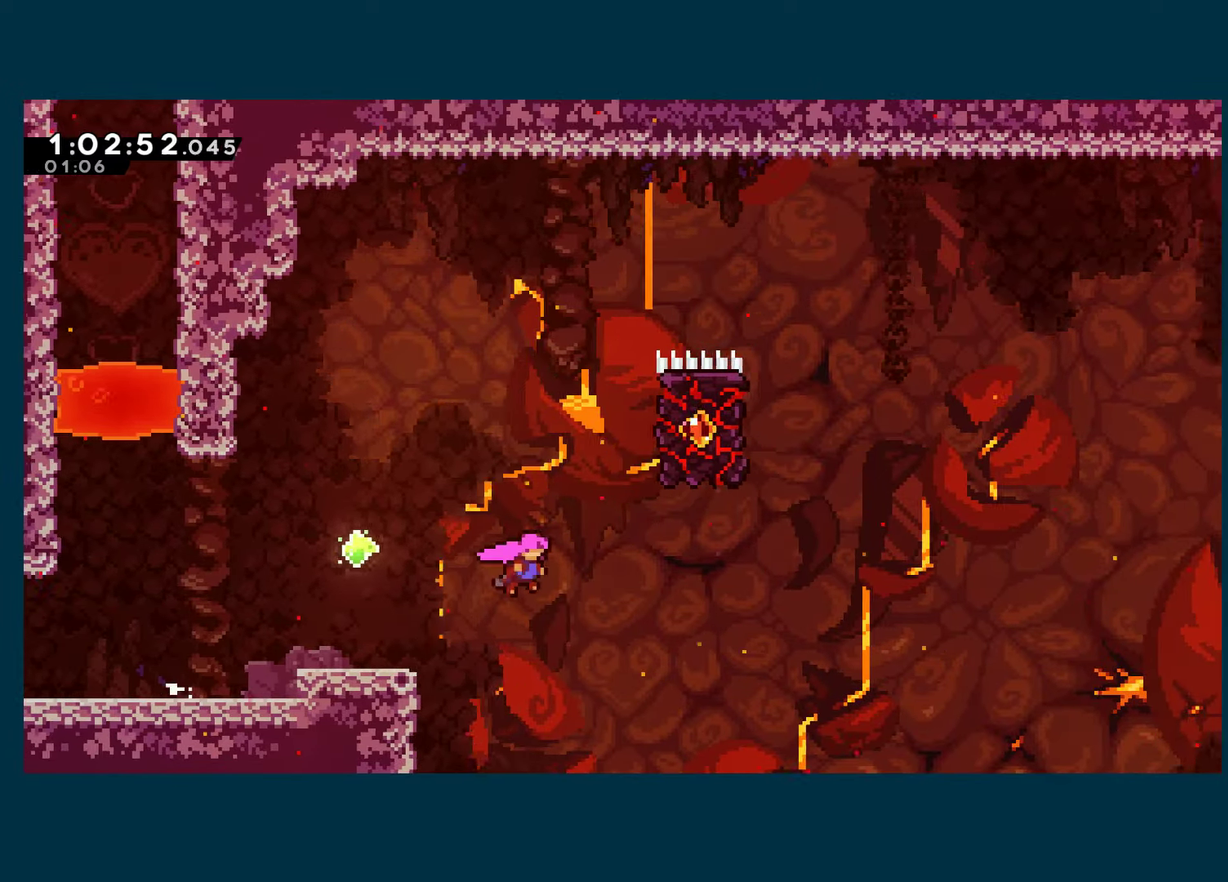
{"buttons": ["X", "DPAD_UP"], "left_stick": "center", "right_stick": "center", "events": [[384, "DPAD_UP", "down"], [400, "DPAD_RIGHT", "up"], [417, "X", "down"], [434, "A", "up"]]}